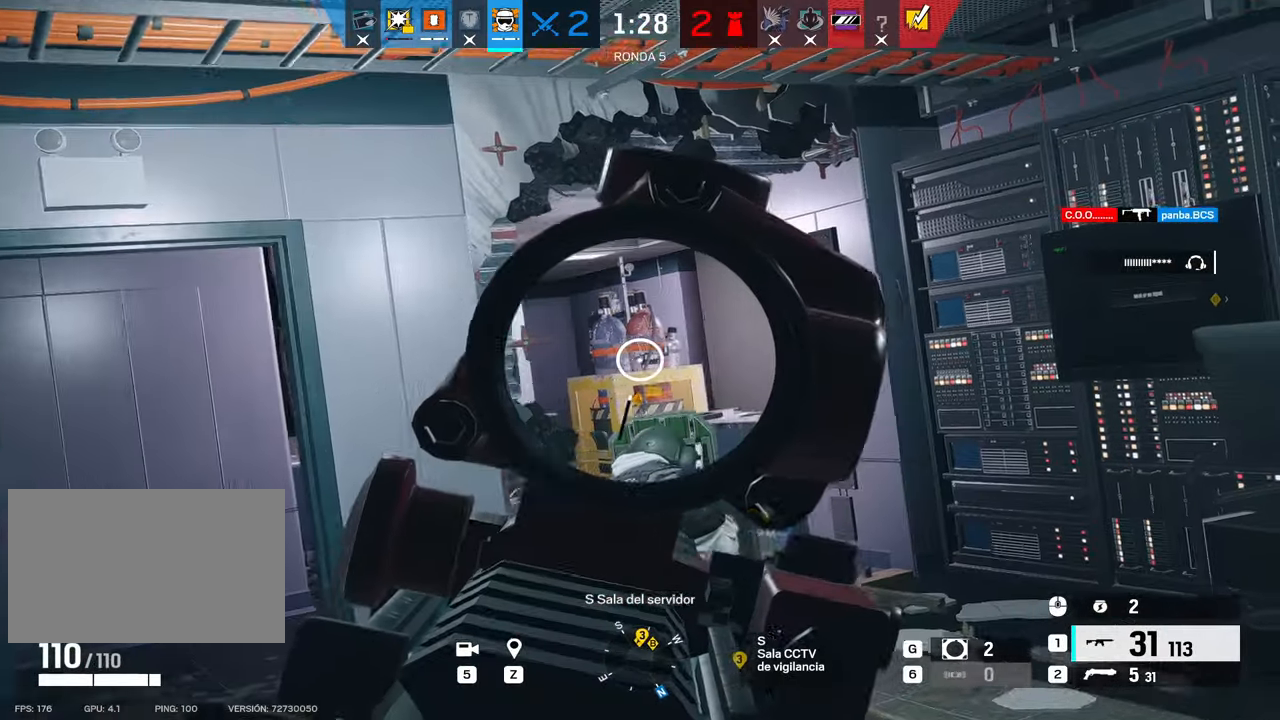
Gameplay with keyboard and mouse; each line is a JSON object with the keys and mouse buttons held at the frame after it. "events" lists presses ("down") and releases ("up") of "1", "2", "3", "4", "5", "a", "alt", "b", "c", "ctrl", "d", "e", "f", "g", "q", "r", "s", "shift", "space", "t", "tab", "tilde", "v", "w", "x", "z", "mouse_left", "mouse_wheel", "mouse_right", "mouse_mb4" and "mouse_mb5" between this image and that frame as [ms after this image, input, new state], when the widget could be followed in between. "mouse_left", "mouse_wheel", "mouse_right", "mouse_mb4", "mouse_mb5" = the "left", "wheel", "right", "mb4", "mb5" buttons of the "mouse" list. No other keys are recorded. "wheel" means that the mouse wheel is clicked or scrolled. Mouse movement is not recorded.
{"keys": ["d"], "mouse": ["right"], "events": [[33, "d", "up"], [216, "d", "down"], [350, "w", "up"]]}
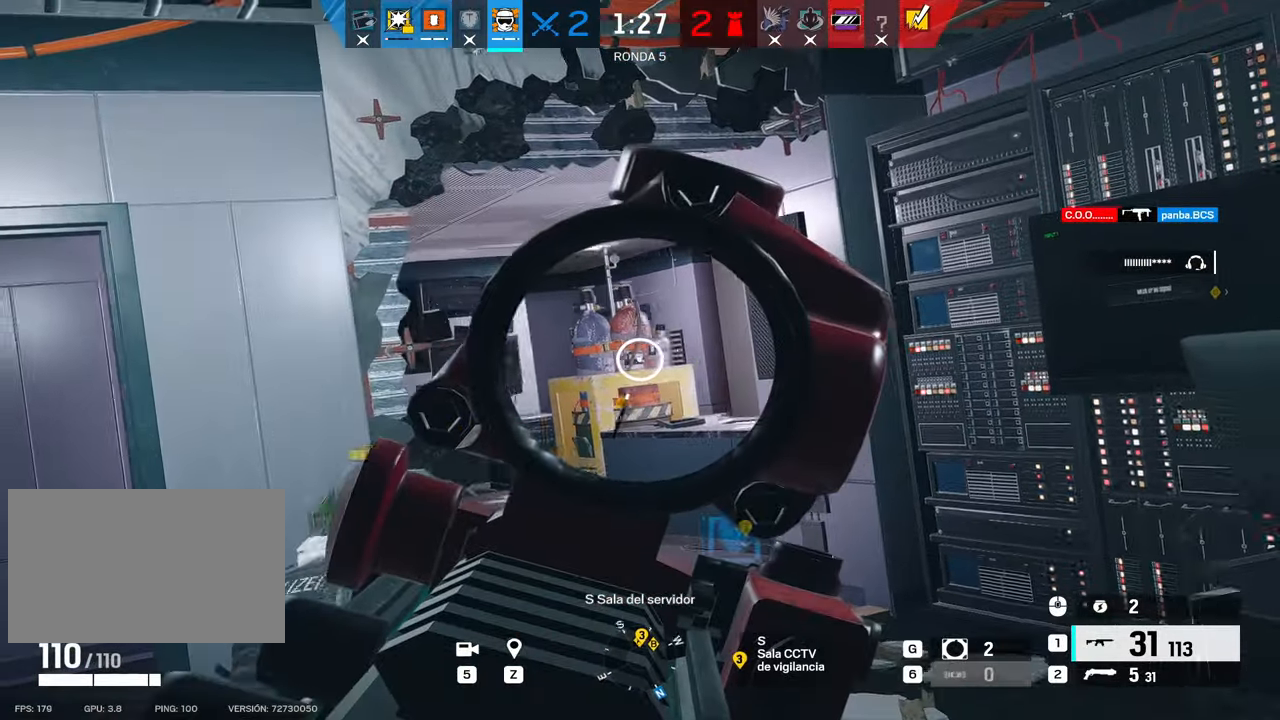
{"keys": ["d", "q"], "mouse": ["right"], "events": [[83, "e", "down"], [233, "e", "up"], [433, "q", "down"]]}
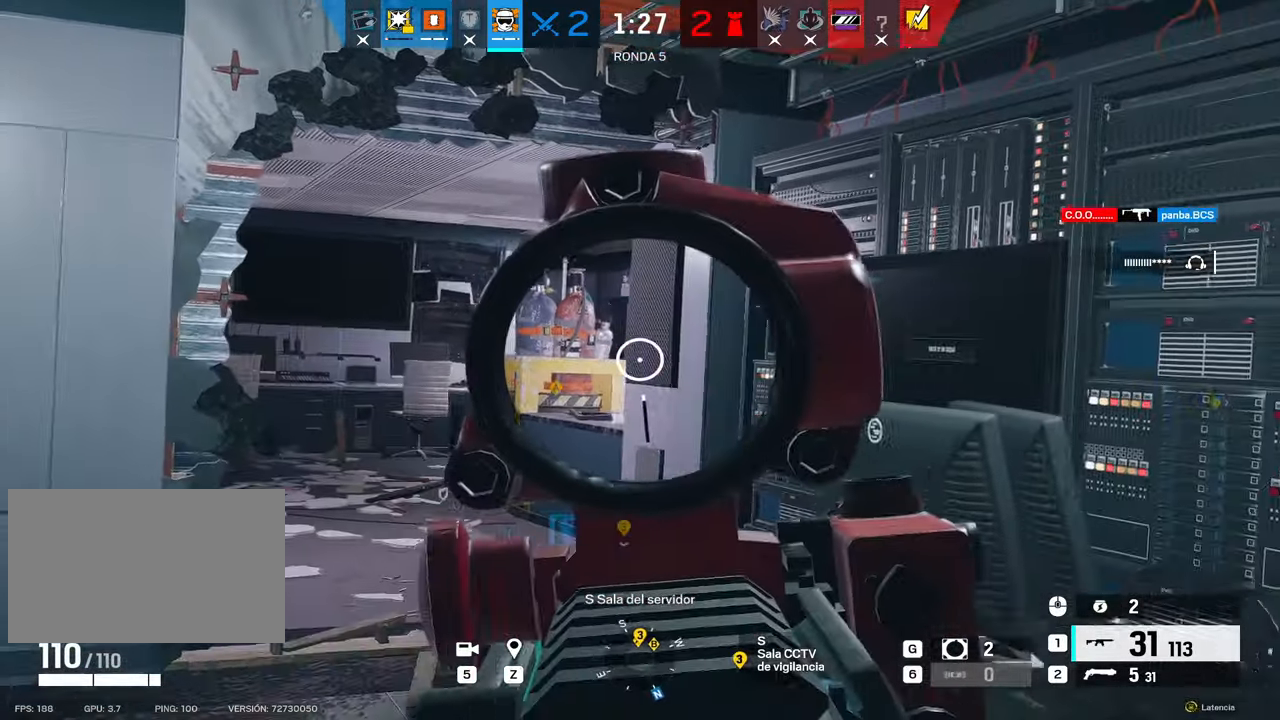
{"keys": [], "mouse": ["right"], "events": [[16, "d", "up"], [16, "q", "up"]]}
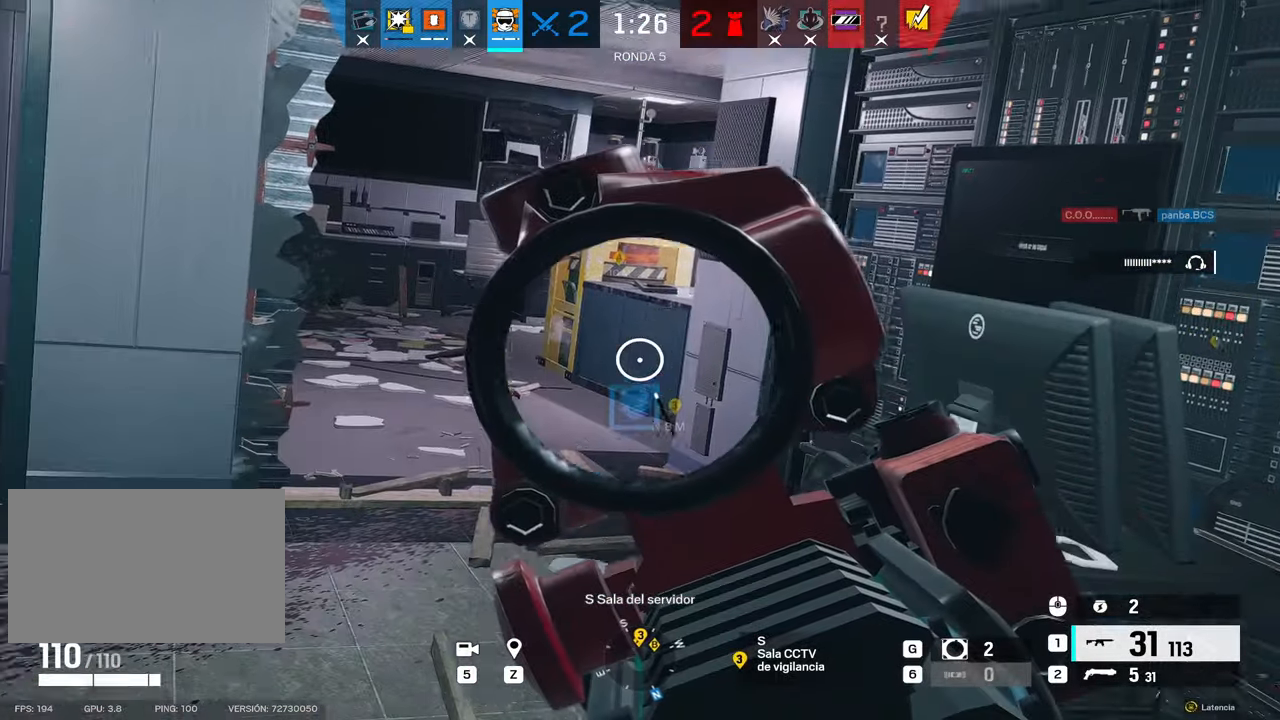
{"keys": [], "mouse": [], "events": [[83, "d", "down"], [83, "s", "down"], [216, "d", "up"], [216, "z", "down"], [283, "s", "up"], [350, "z", "up"], [500, "mouse_right", "up"]]}
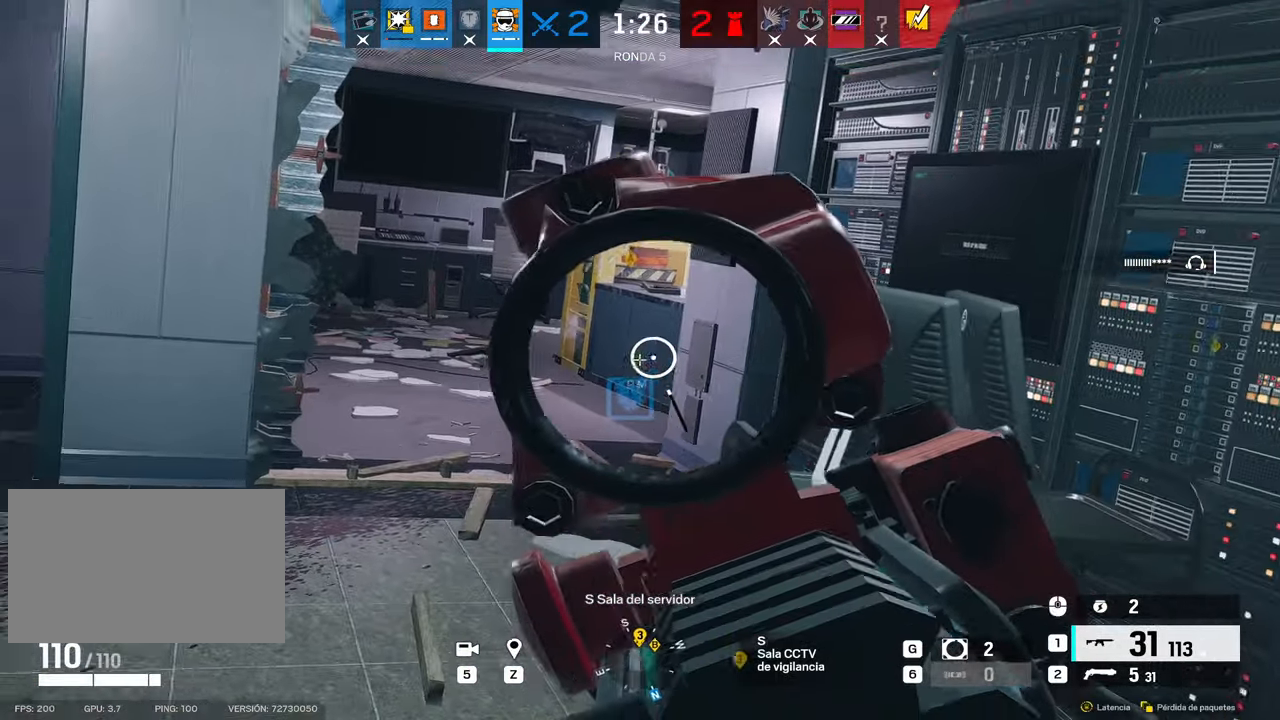
{"keys": ["alt", "d"], "mouse": [], "events": [[50, "d", "down"], [133, "alt", "down"]]}
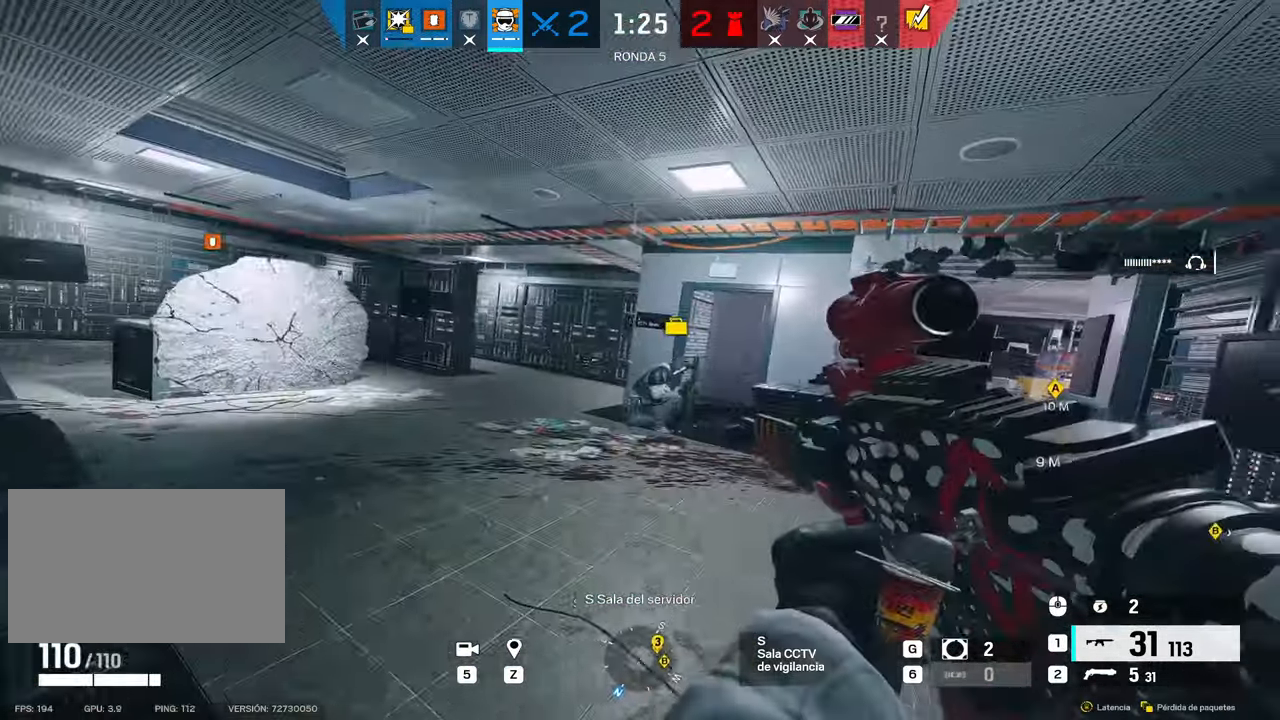
{"keys": ["a", "alt"], "mouse": [], "events": [[66, "d", "up"], [350, "a", "down"]]}
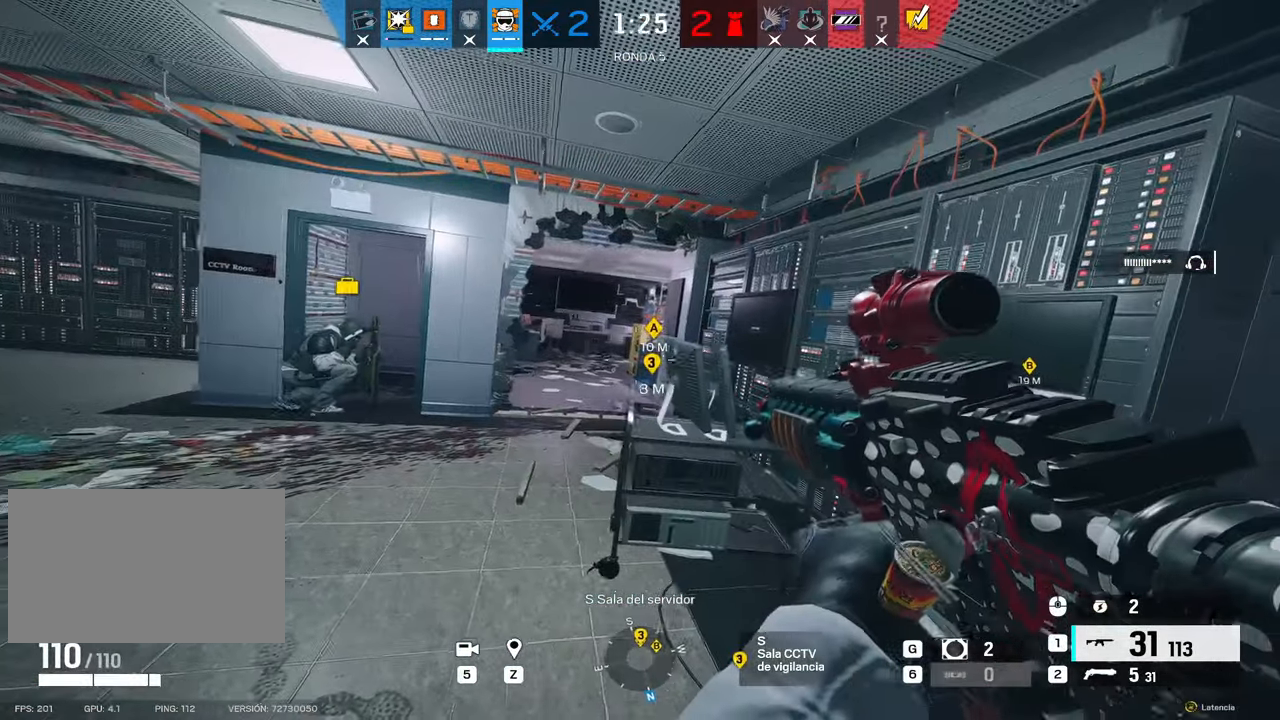
{"keys": ["z"], "mouse": ["right"], "events": [[166, "a", "up"], [216, "mouse_right", "down"], [316, "alt", "up"], [500, "z", "down"]]}
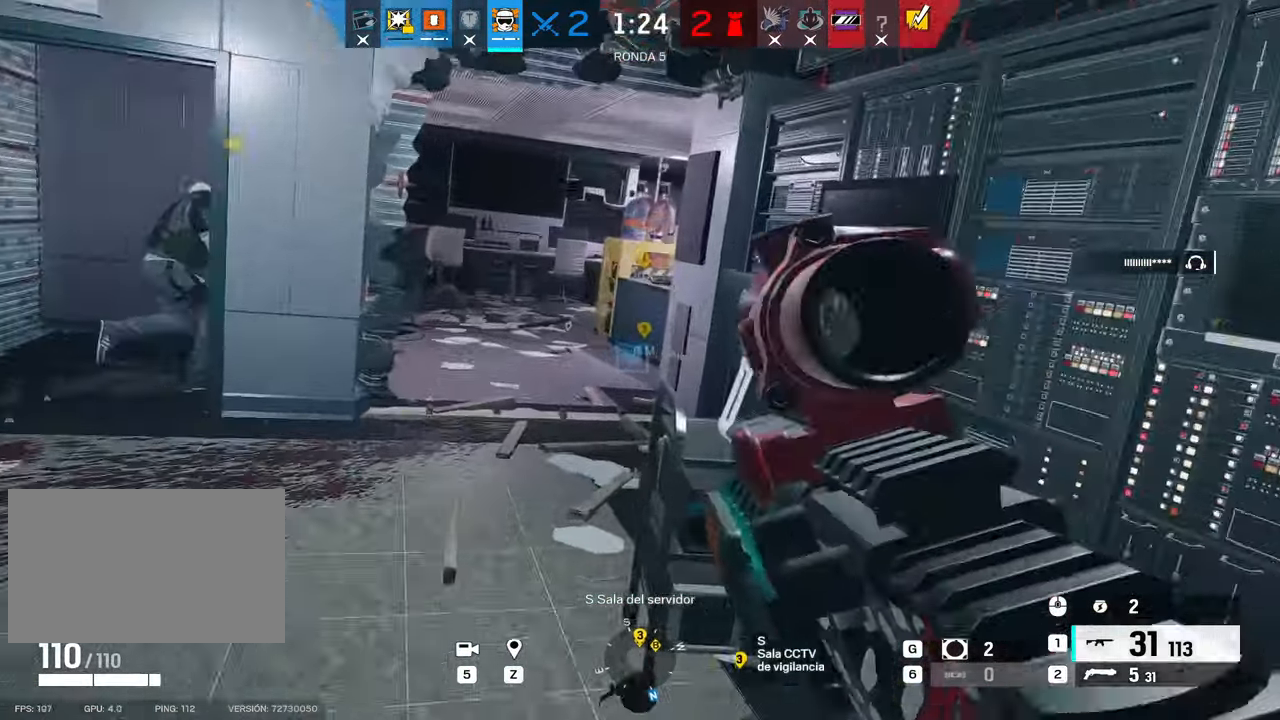
{"keys": [], "mouse": [], "events": [[100, "z", "up"], [200, "mouse_right", "up"], [200, "z", "down"], [283, "z", "up"]]}
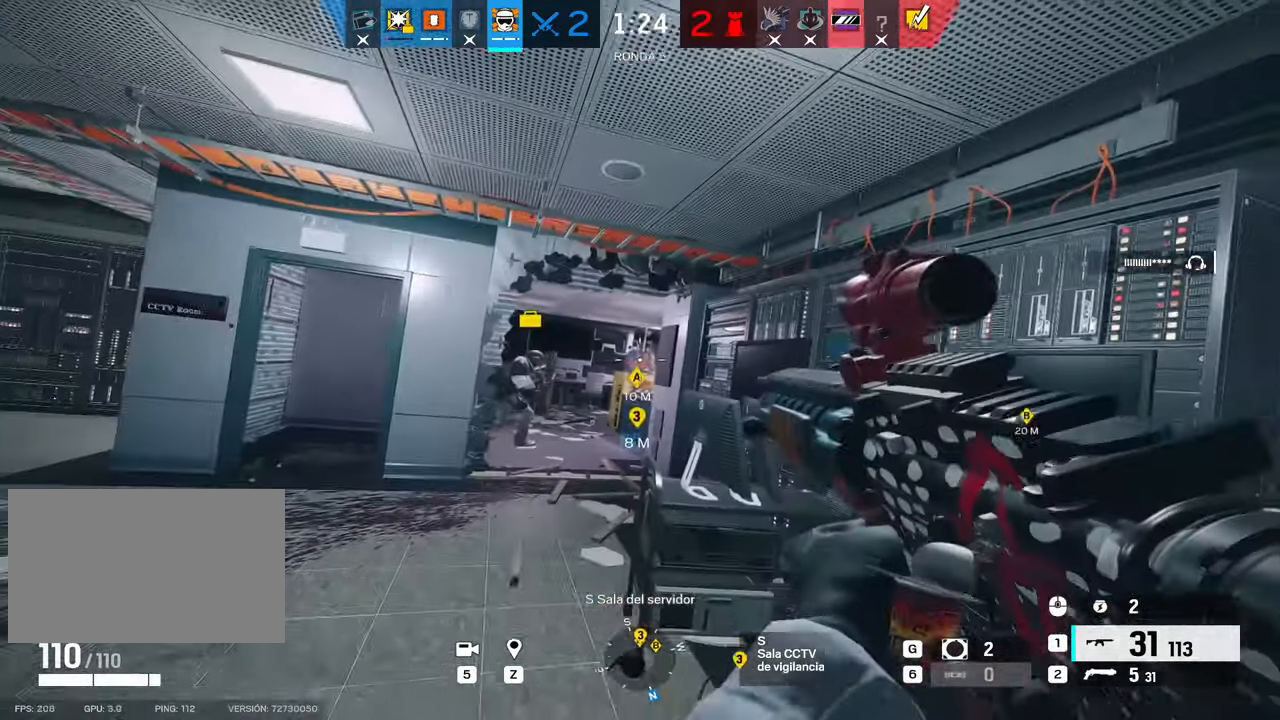
{"keys": [], "mouse": [], "events": [[66, "w", "down"], [116, "d", "down"], [383, "d", "up"], [433, "w", "up"]]}
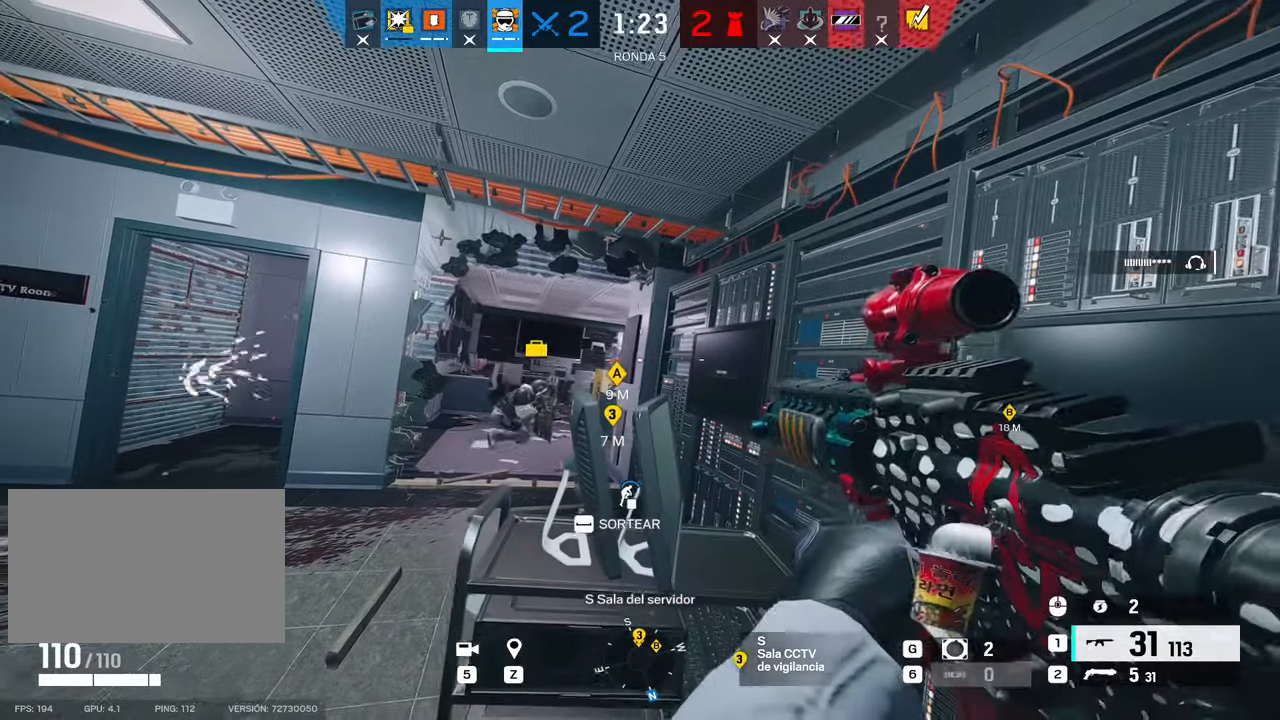
{"keys": ["a"], "mouse": ["right"], "events": [[166, "mouse_right", "down"], [266, "a", "down"]]}
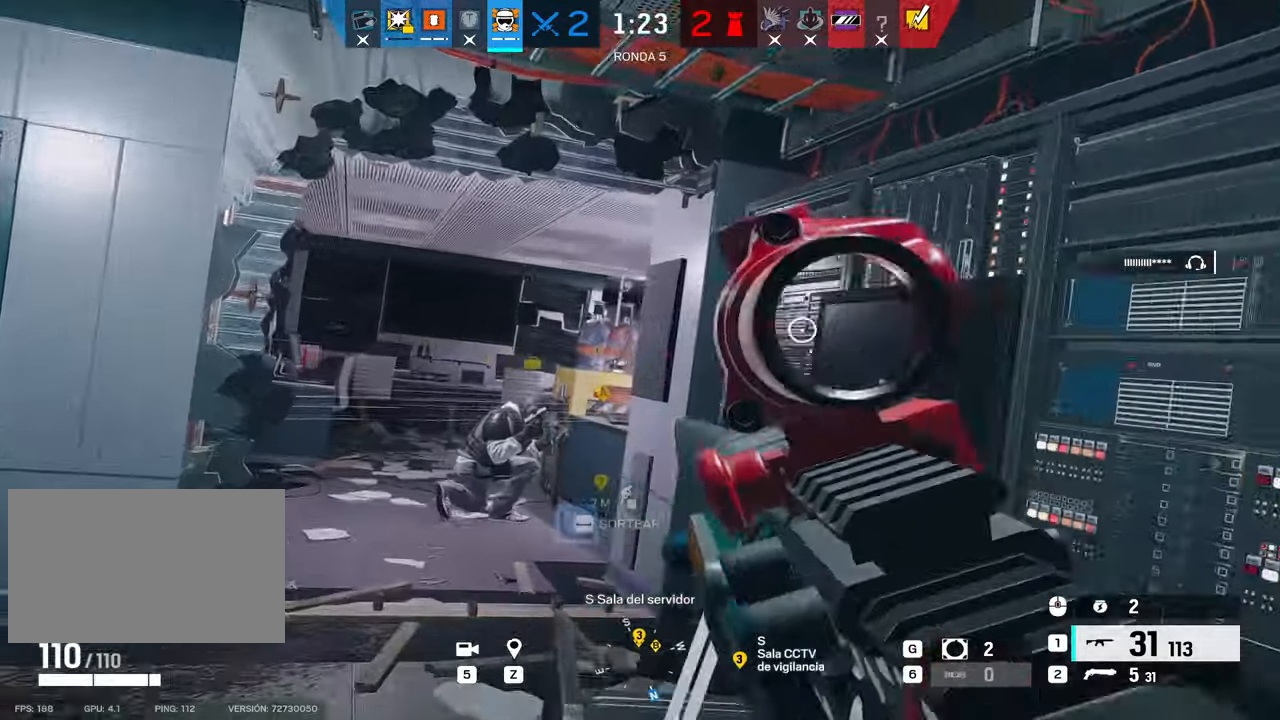
{"keys": [], "mouse": ["right"], "events": [[16, "a", "up"], [16, "d", "down"], [150, "a", "down"], [150, "d", "up"], [383, "a", "up"]]}
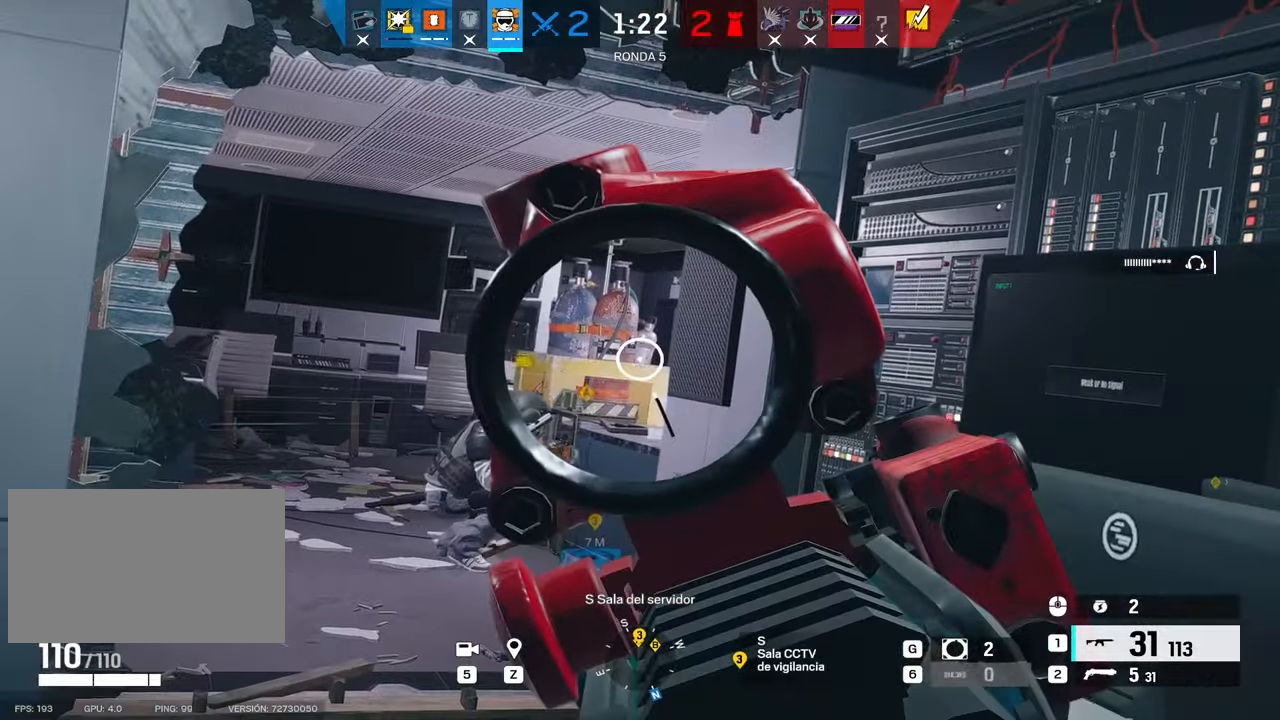
{"keys": [], "mouse": ["right"], "events": [[166, "a", "down"], [200, "w", "down"], [333, "a", "up"], [383, "w", "up"]]}
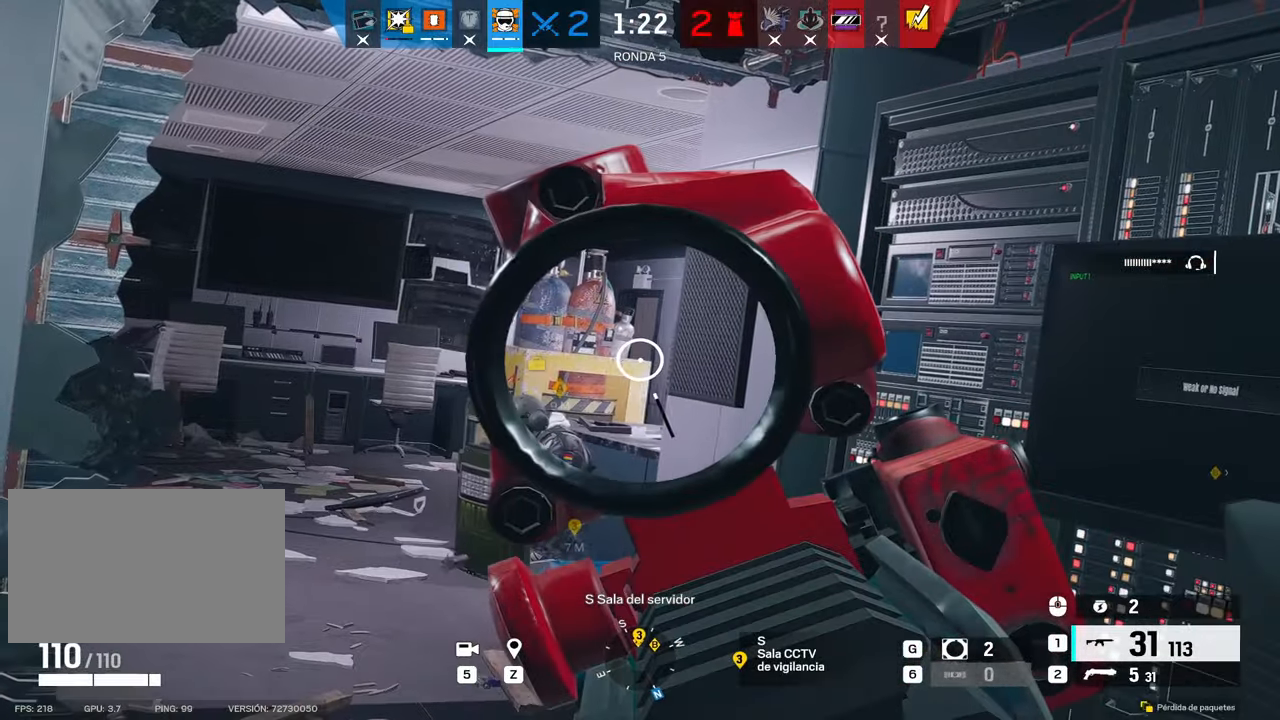
{"keys": ["a"], "mouse": ["right"], "events": [[133, "a", "down"]]}
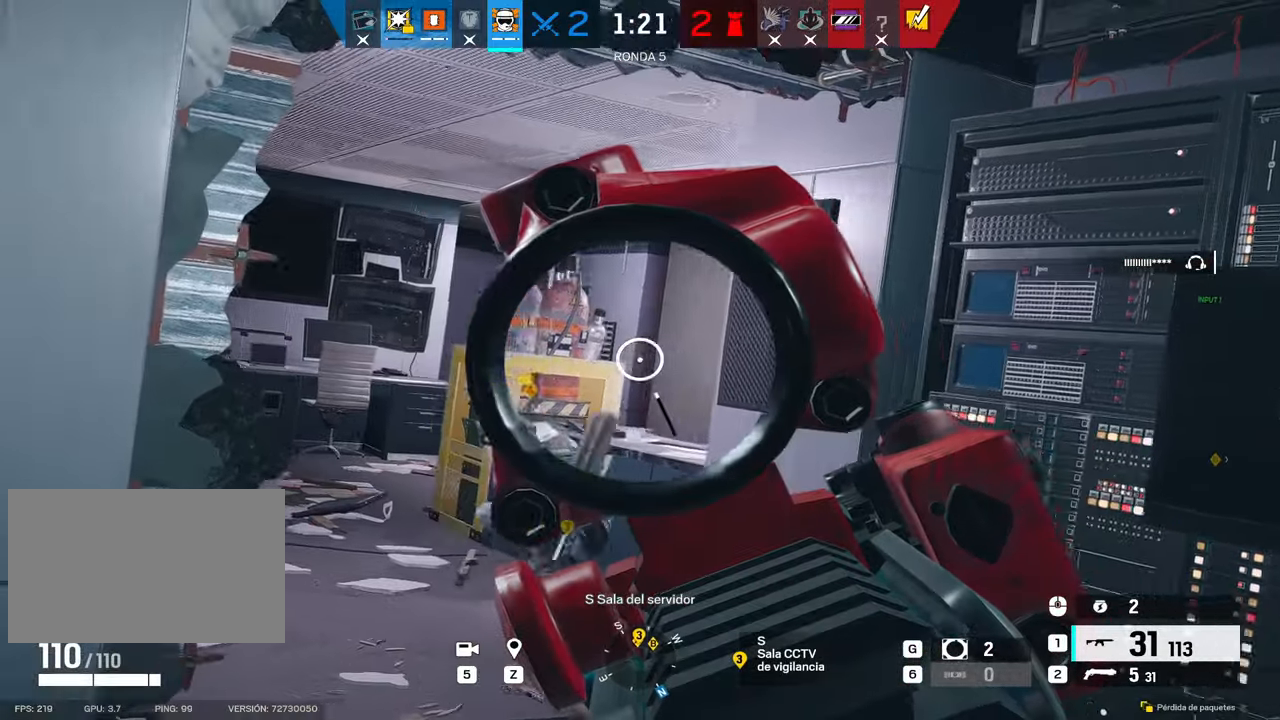
{"keys": ["a", "s"], "mouse": ["right"], "events": [[333, "s", "down"]]}
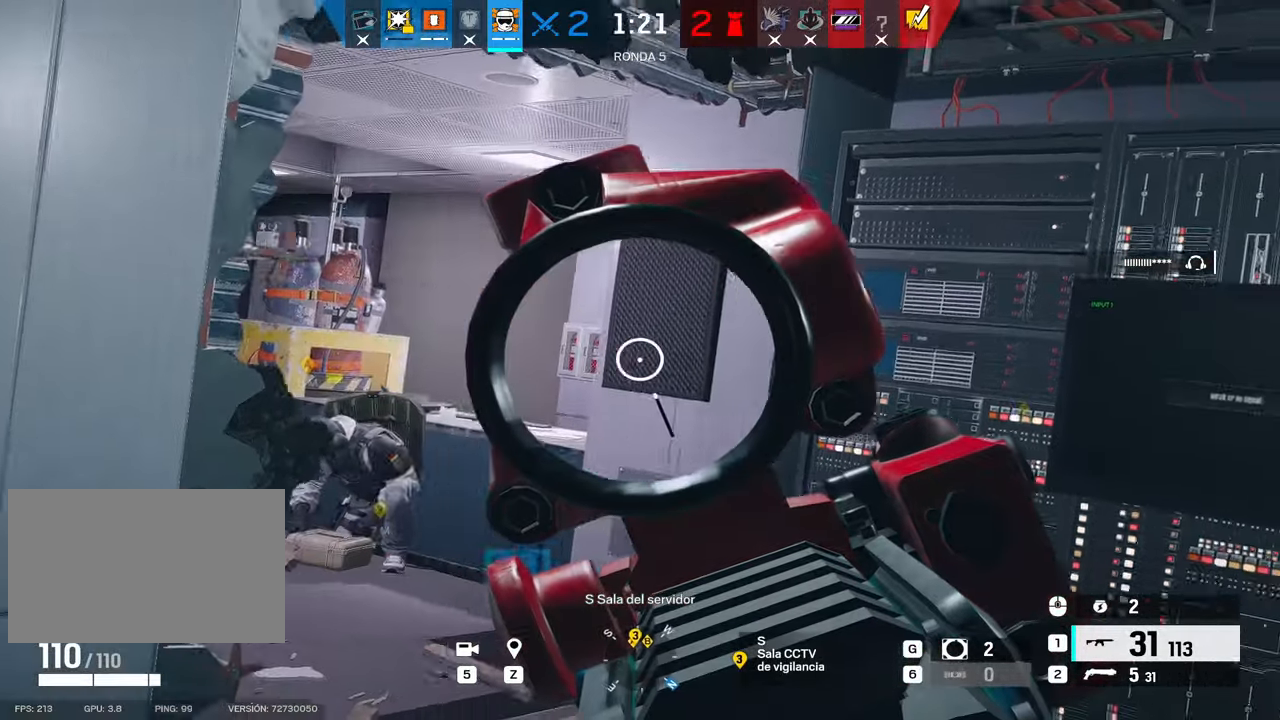
{"keys": ["a"], "mouse": ["right"], "events": [[350, "s", "up"]]}
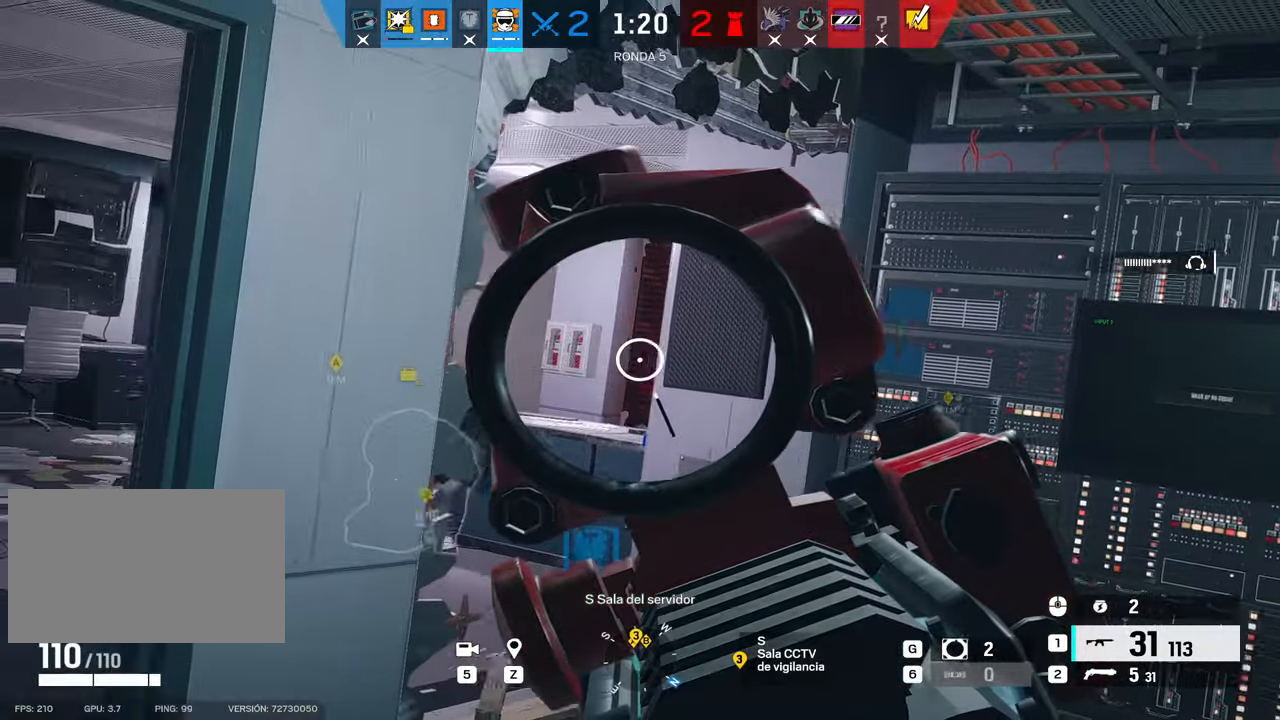
{"keys": ["d", "s"], "mouse": ["right"], "events": [[33, "a", "up"], [33, "d", "down"], [166, "a", "down"], [166, "d", "up"], [450, "s", "down"], [500, "a", "up"], [500, "d", "down"]]}
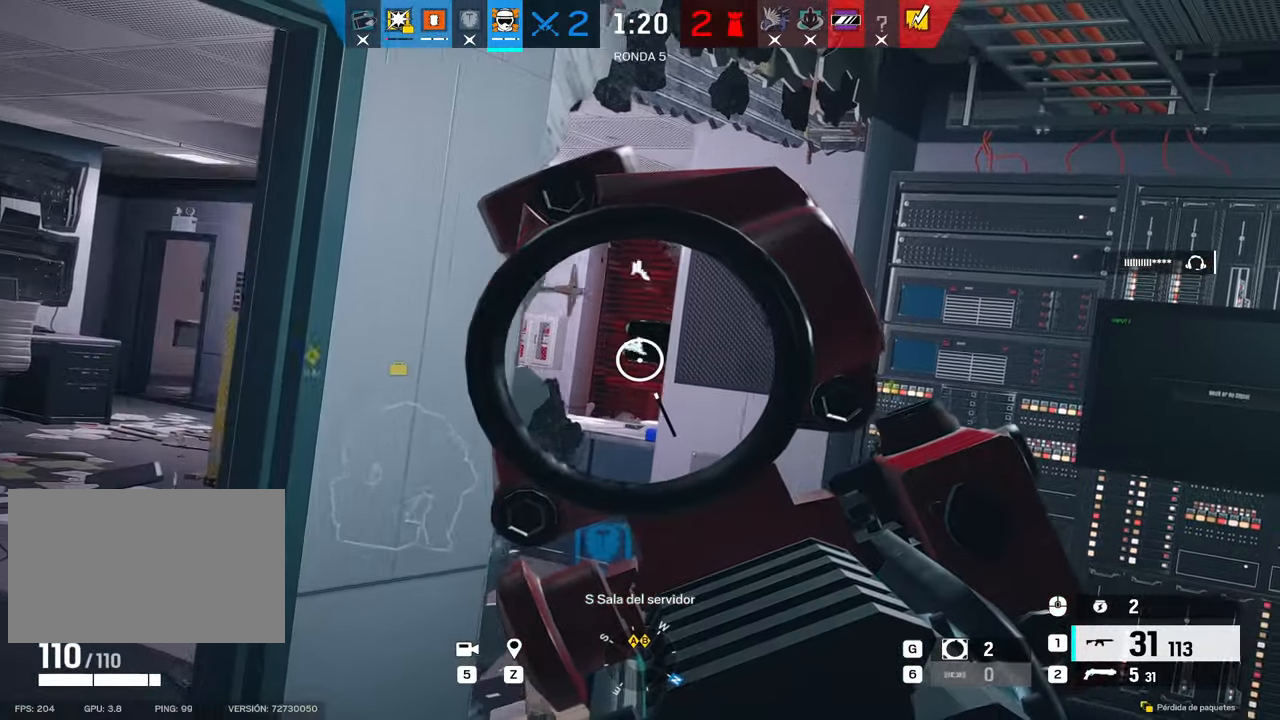
{"keys": ["a"], "mouse": ["right"], "events": [[133, "a", "down"], [133, "d", "up"], [333, "s", "up"]]}
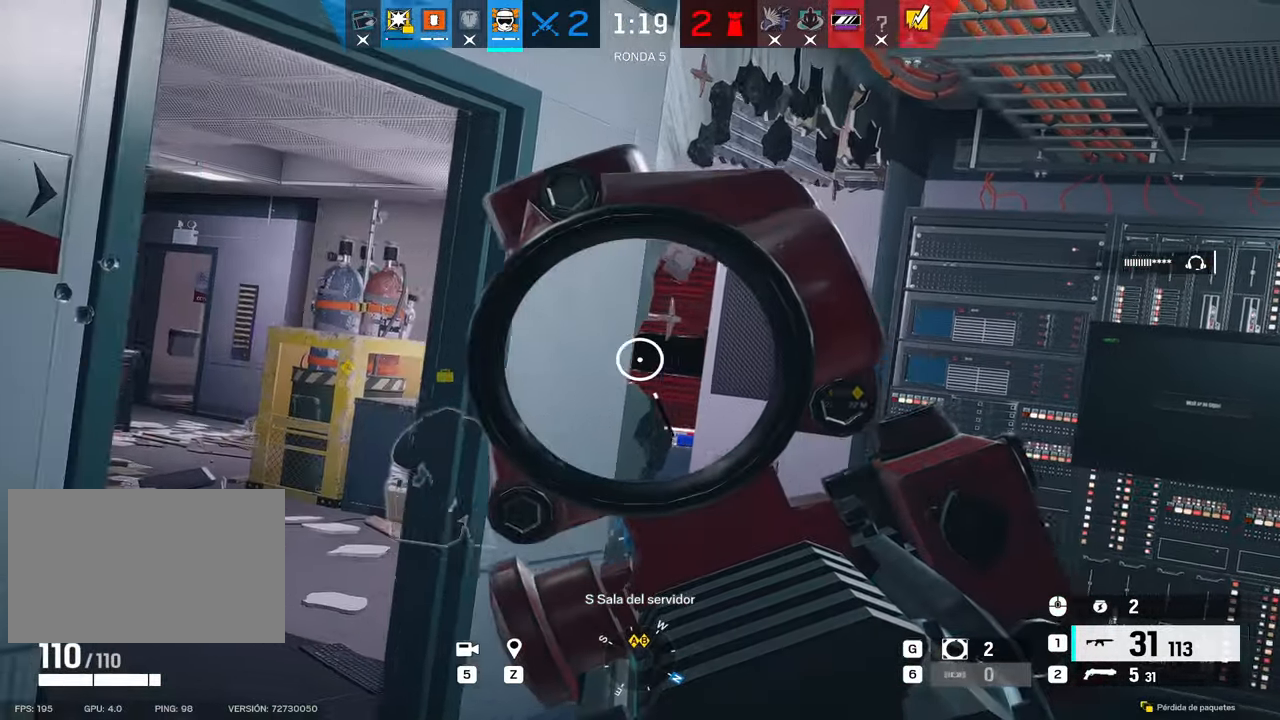
{"keys": ["a", "s"], "mouse": ["right"], "events": [[433, "s", "down"]]}
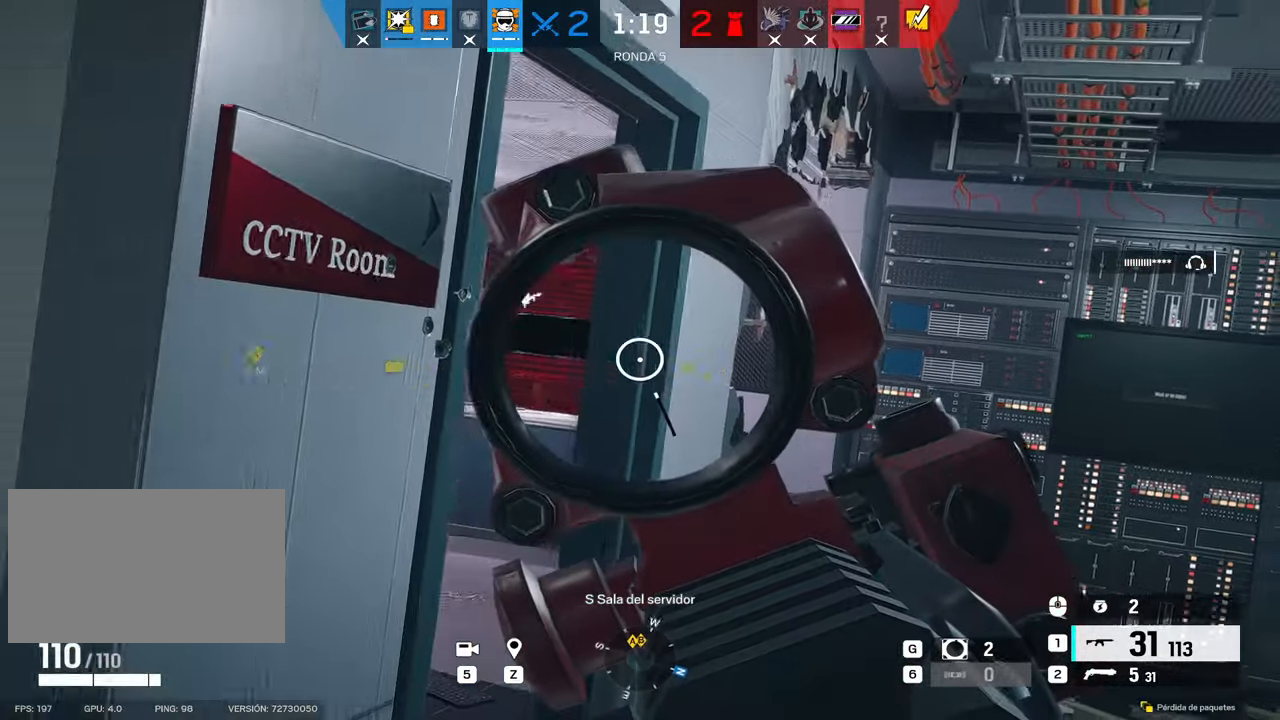
{"keys": [], "mouse": ["right"], "events": [[266, "a", "up"], [266, "s", "up"]]}
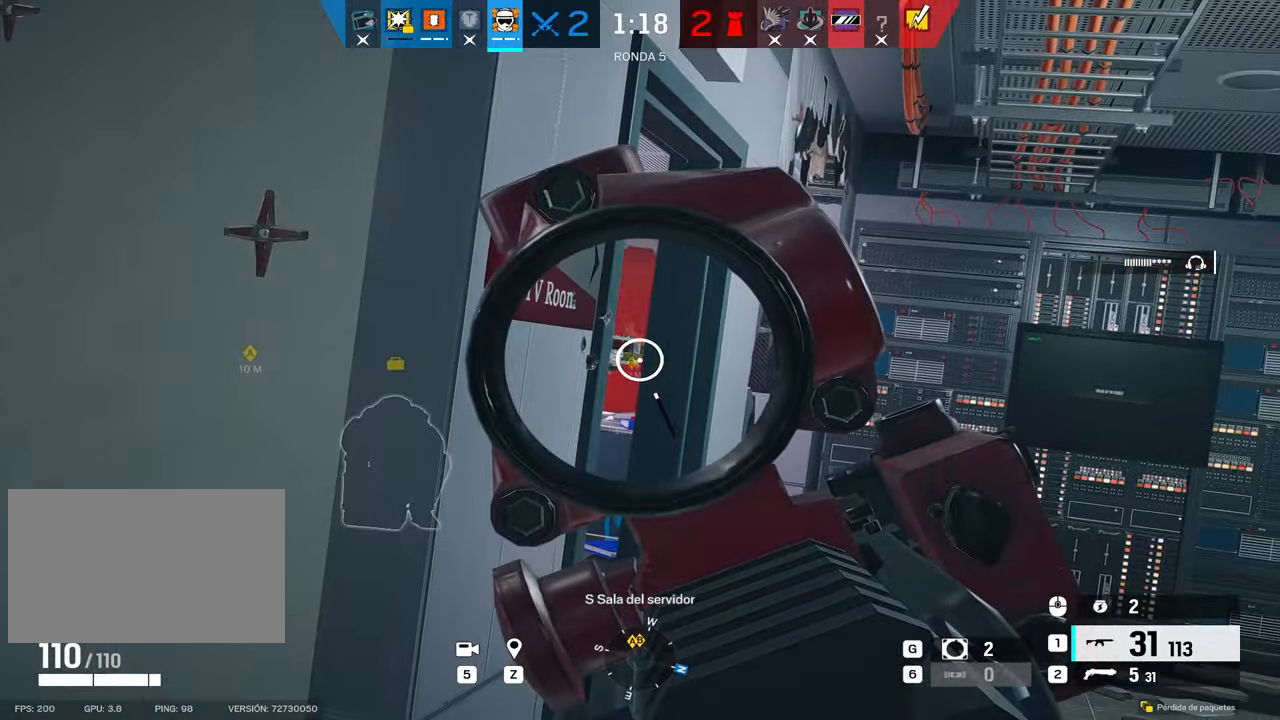
{"keys": [], "mouse": ["right"], "events": [[183, "d", "down"], [233, "d", "up"]]}
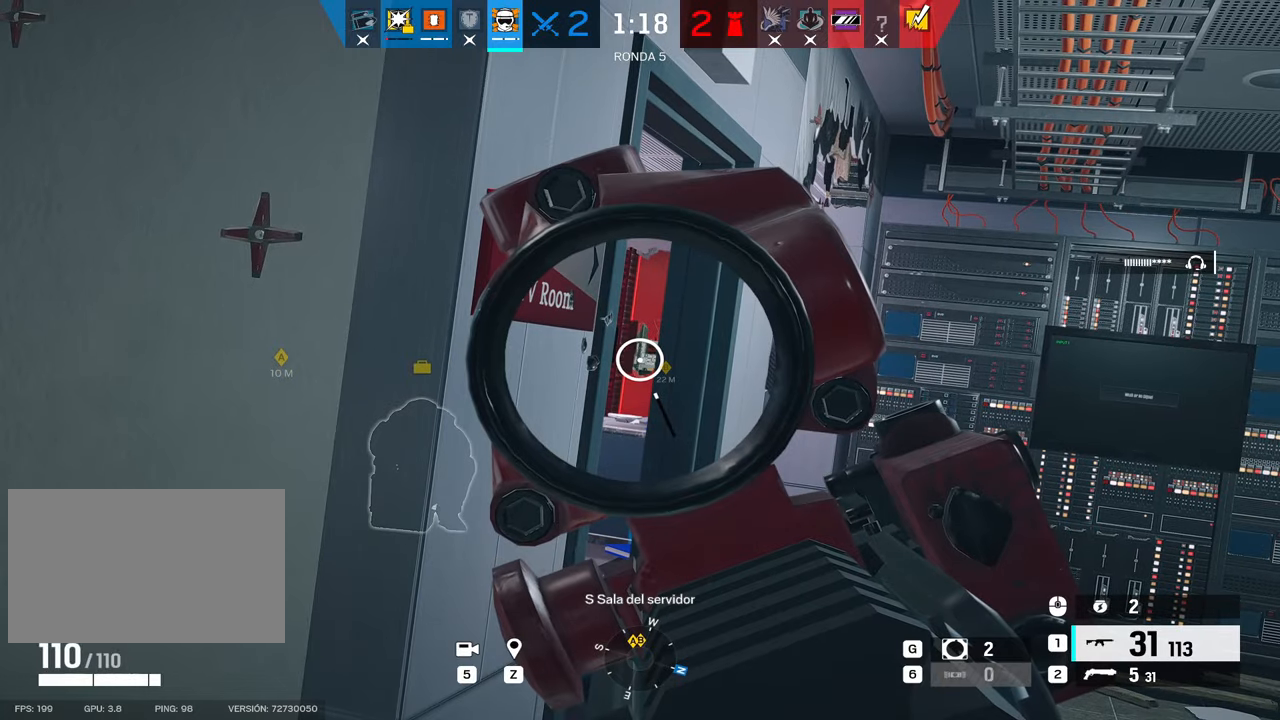
{"keys": ["s"], "mouse": ["right"], "events": [[250, "c", "down"], [250, "d", "down"], [250, "s", "down"], [300, "d", "up"], [350, "c", "up"]]}
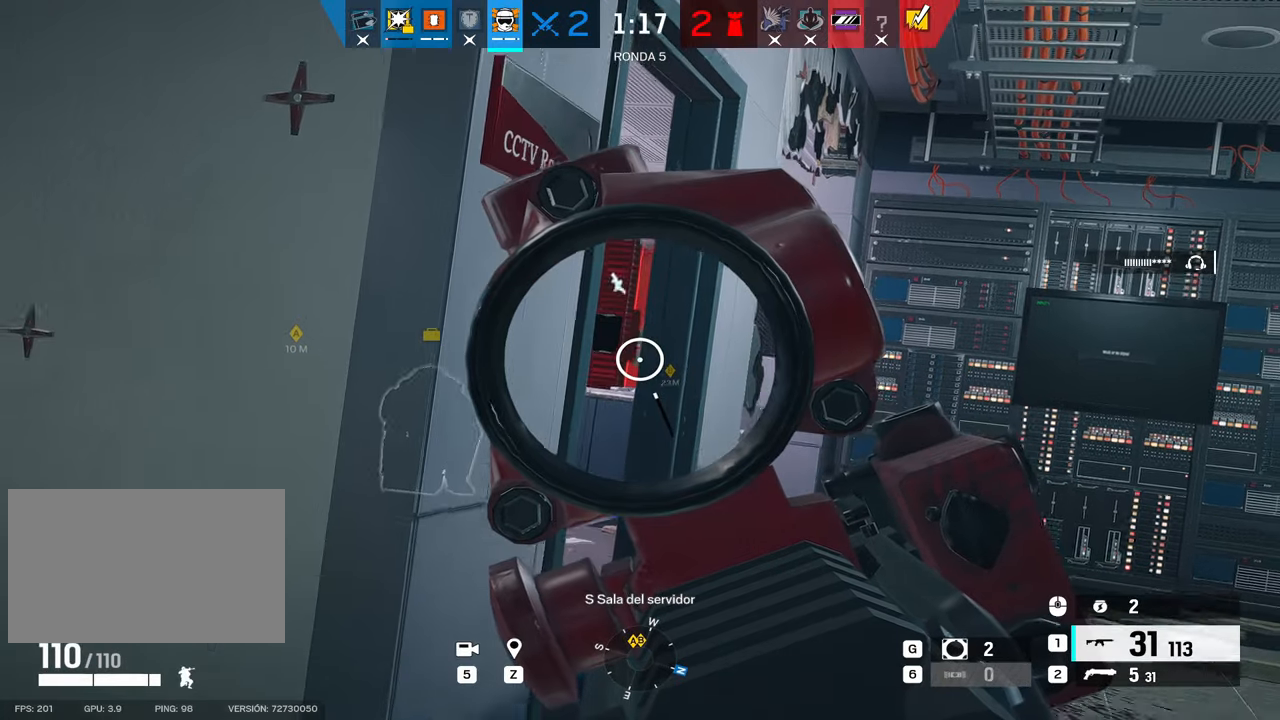
{"keys": ["c", "d"], "mouse": ["right"], "events": [[83, "a", "down"], [116, "a", "up"], [366, "mouse_left", "down"], [416, "mouse_left", "up"], [416, "s", "up"], [466, "c", "down"], [466, "d", "down"]]}
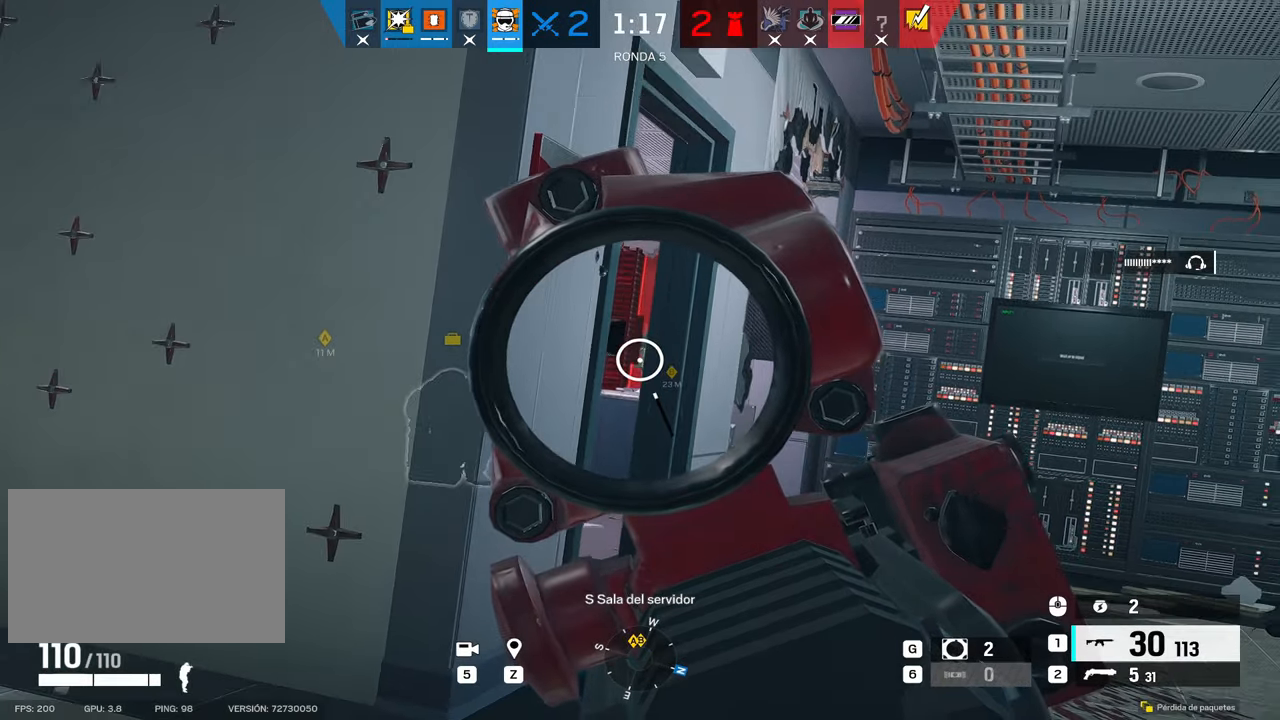
{"keys": ["d"], "mouse": ["right"], "events": [[50, "c", "up"], [50, "e", "down"], [100, "e", "up"], [233, "e", "down"], [383, "e", "up"]]}
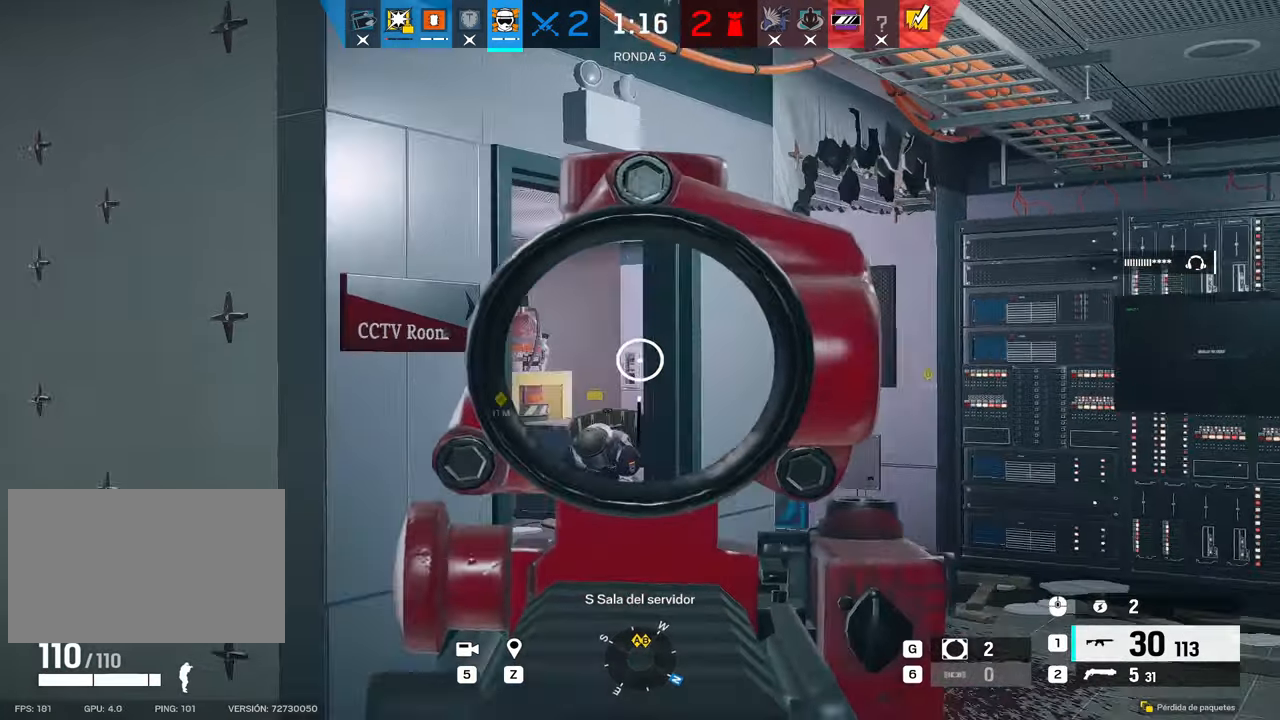
{"keys": ["a"], "mouse": ["right"], "events": [[16, "e", "down"], [116, "e", "up"], [266, "w", "down"], [383, "w", "up"], [483, "a", "down"], [483, "d", "up"]]}
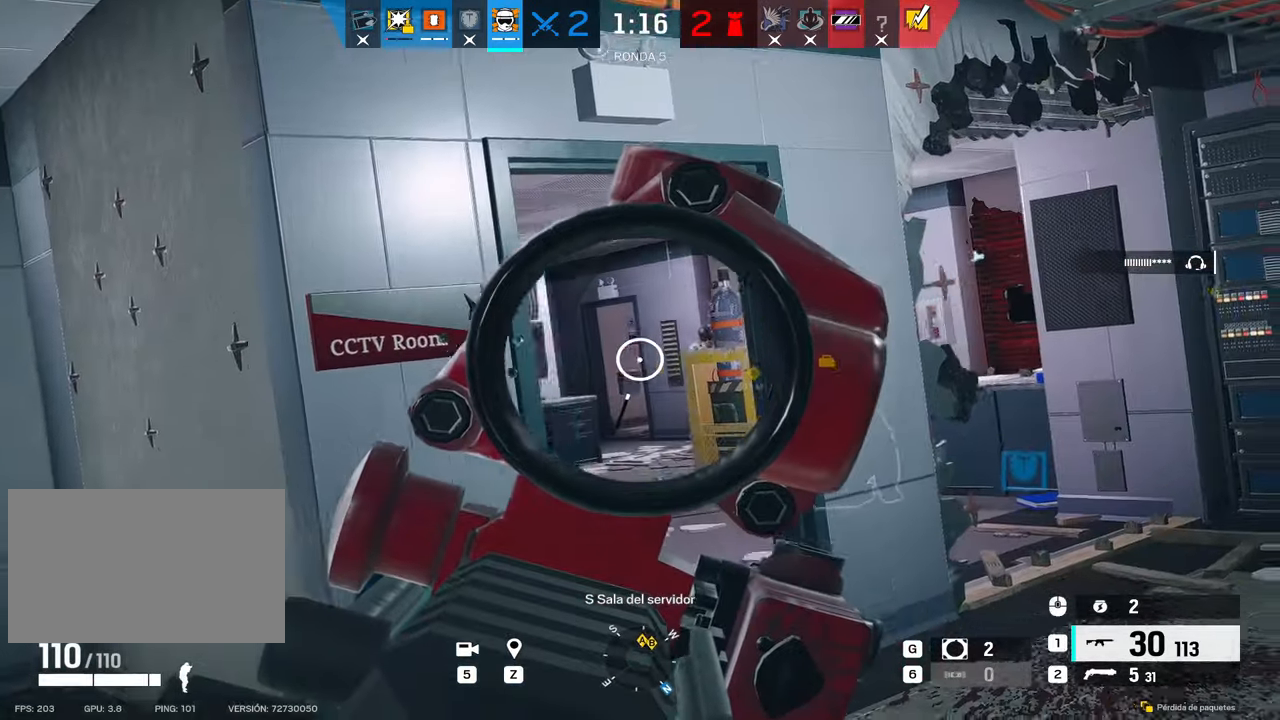
{"keys": ["a"], "mouse": ["right"], "events": [[183, "mouse_left", "down"], [216, "c", "down"], [216, "e", "down"], [266, "c", "up"], [316, "e", "up"], [500, "mouse_left", "up"]]}
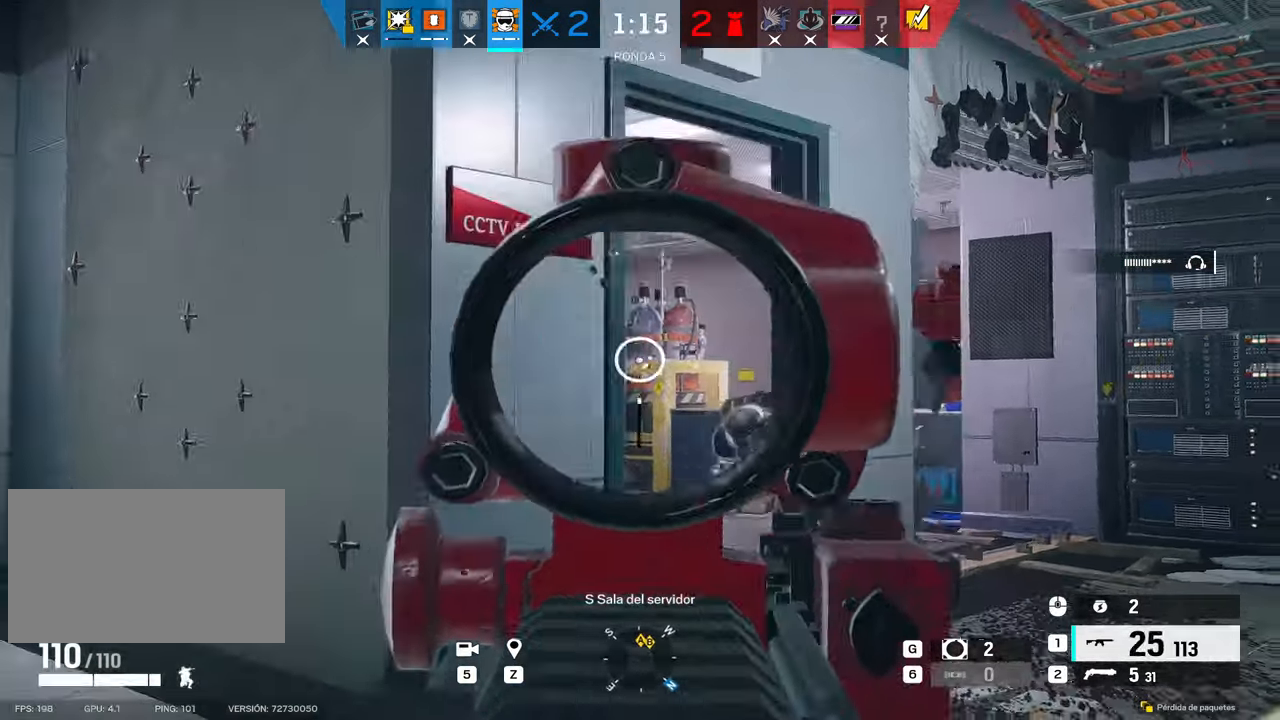
{"keys": ["d"], "mouse": ["left", "right"], "events": [[50, "c", "down"], [50, "mouse_right", "up"], [83, "e", "down"], [83, "mouse_right", "down"], [133, "c", "up"], [183, "e", "up"], [283, "e", "down"], [333, "a", "up"], [333, "d", "down"], [333, "mouse_left", "down"], [366, "e", "up"]]}
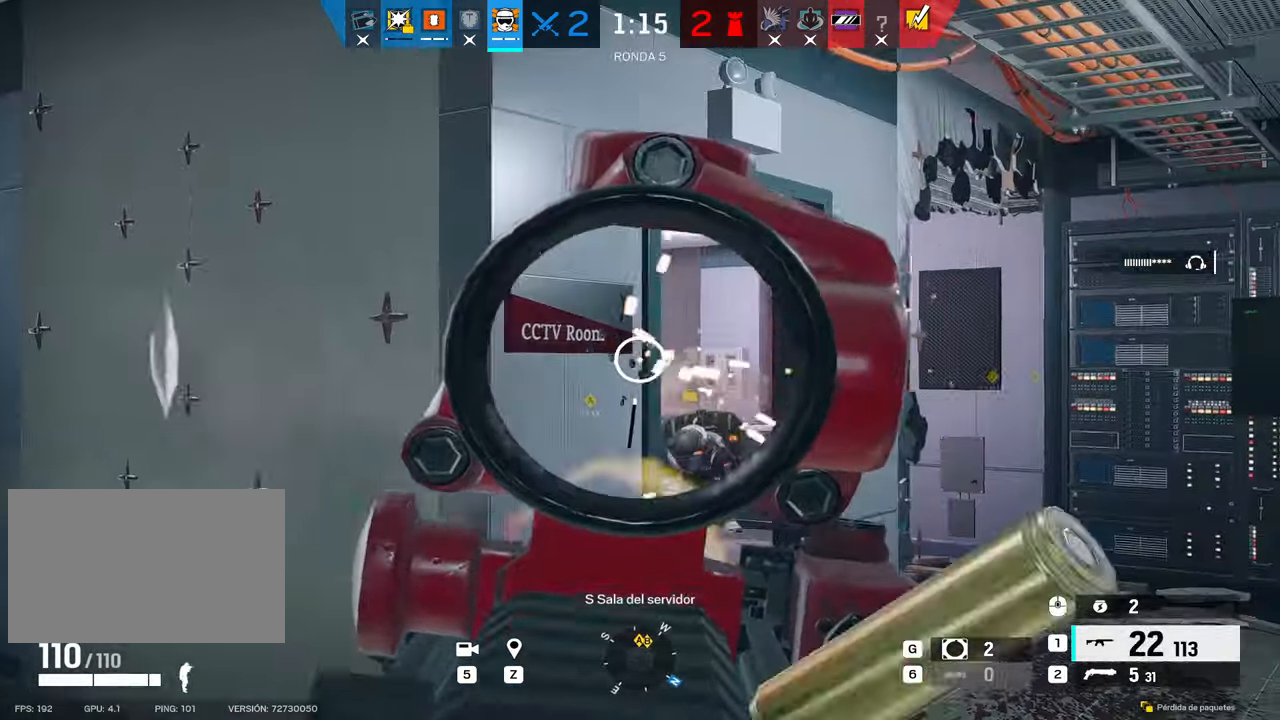
{"keys": ["a"], "mouse": ["left", "right"], "events": [[116, "e", "down"], [200, "a", "down"], [200, "d", "up"], [200, "e", "up"], [300, "a", "up"], [483, "a", "down"]]}
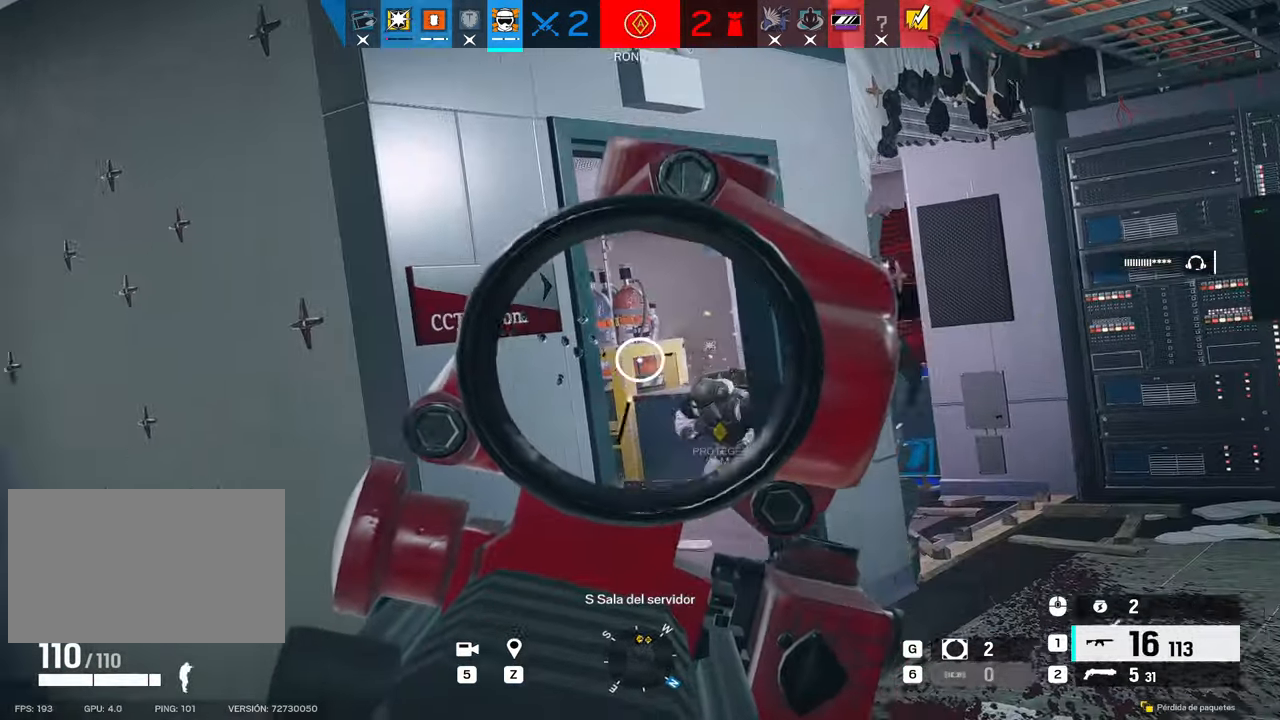
{"keys": ["a"], "mouse": [], "events": [[183, "e", "down"], [266, "c", "down"], [266, "mouse_left", "up"], [266, "mouse_right", "up"], [350, "c", "up"], [350, "e", "up"]]}
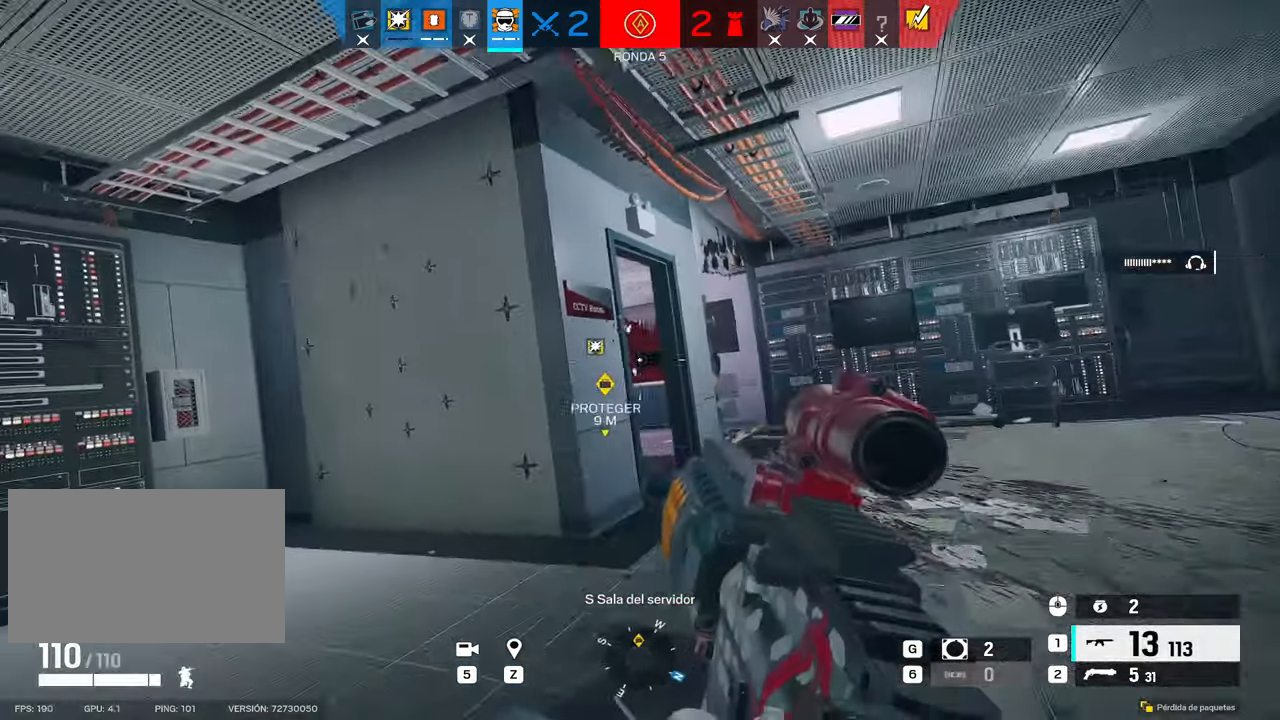
{"keys": ["d"], "mouse": ["right"], "events": [[50, "d", "down"], [50, "mouse_right", "down"], [100, "a", "up"], [133, "c", "down"], [233, "c", "up"]]}